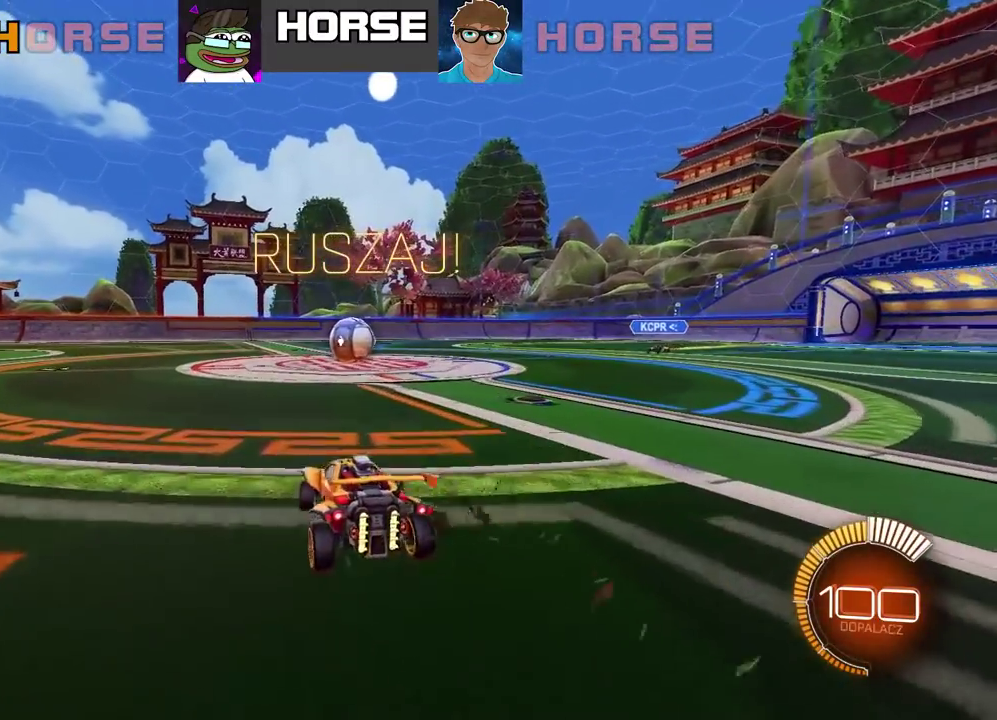
Gameplay with a controller (PlayStation layout); each line is a JSON object with the inputs held at the frame after it. "events" lists button and stick changes between this image and that frame as [ms after this image, input, new state], when the widget could be followed in between. Not read: L1.
{"buttons": ["R2"], "left_stick": "left", "right_stick": "center", "events": [[33, "R2", "down"], [267, "left_stick", "center"], [500, "left_stick", "left"]]}
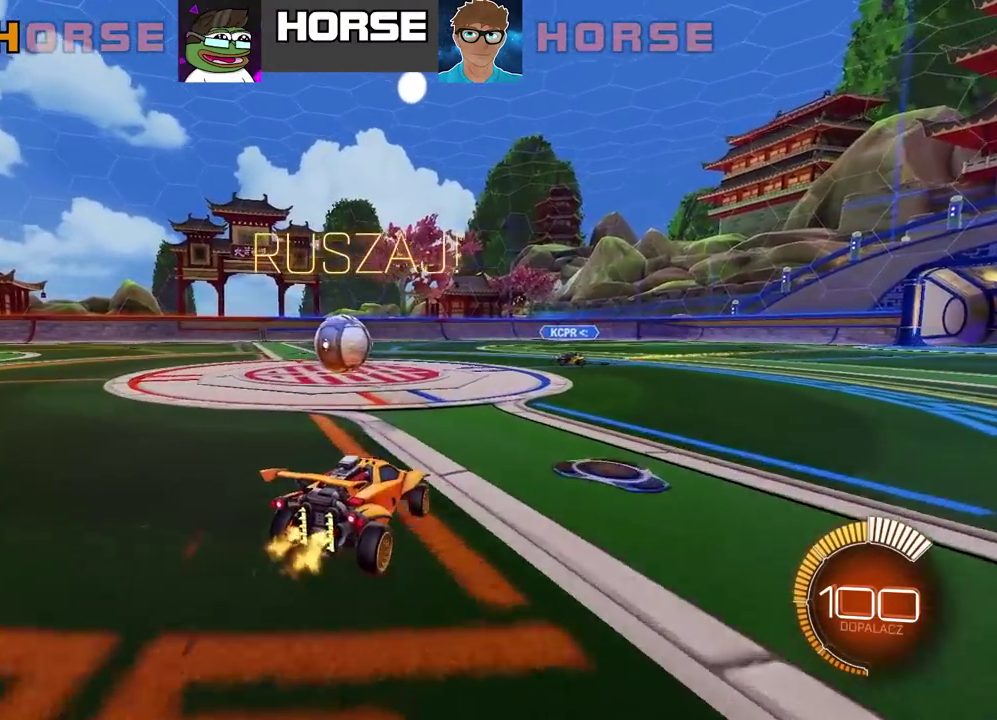
{"buttons": ["L2"], "left_stick": "left", "right_stick": "center", "events": [[133, "R2", "up"], [467, "L2", "down"]]}
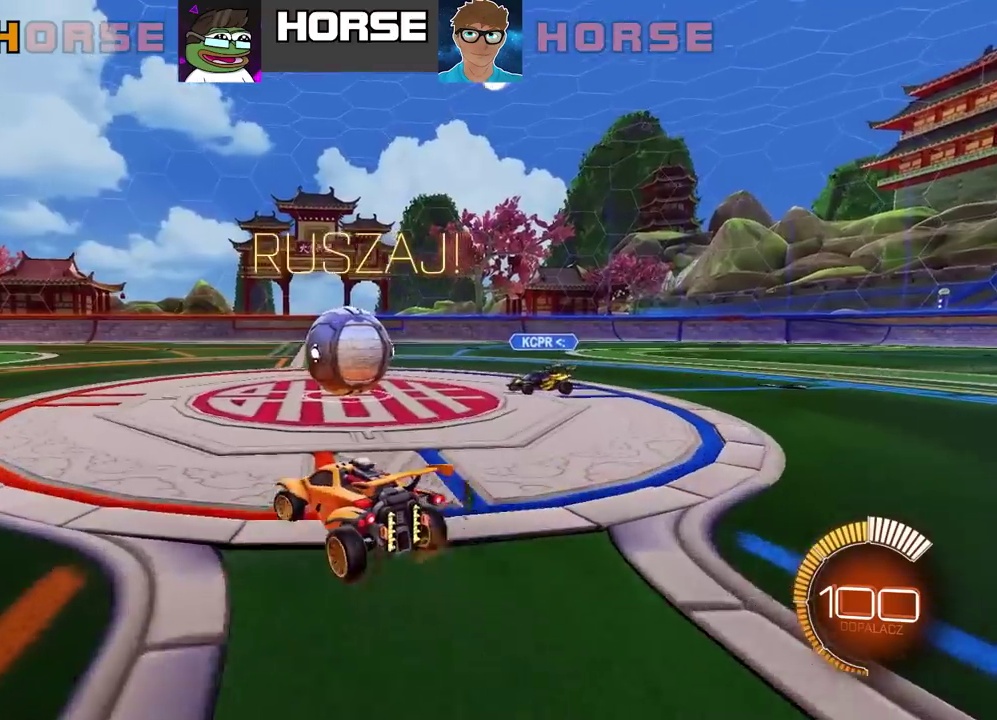
{"buttons": ["L2", "R2"], "left_stick": "right", "right_stick": "center", "events": [[267, "left_stick", "center"], [317, "left_stick", "right"], [467, "R2", "down"]]}
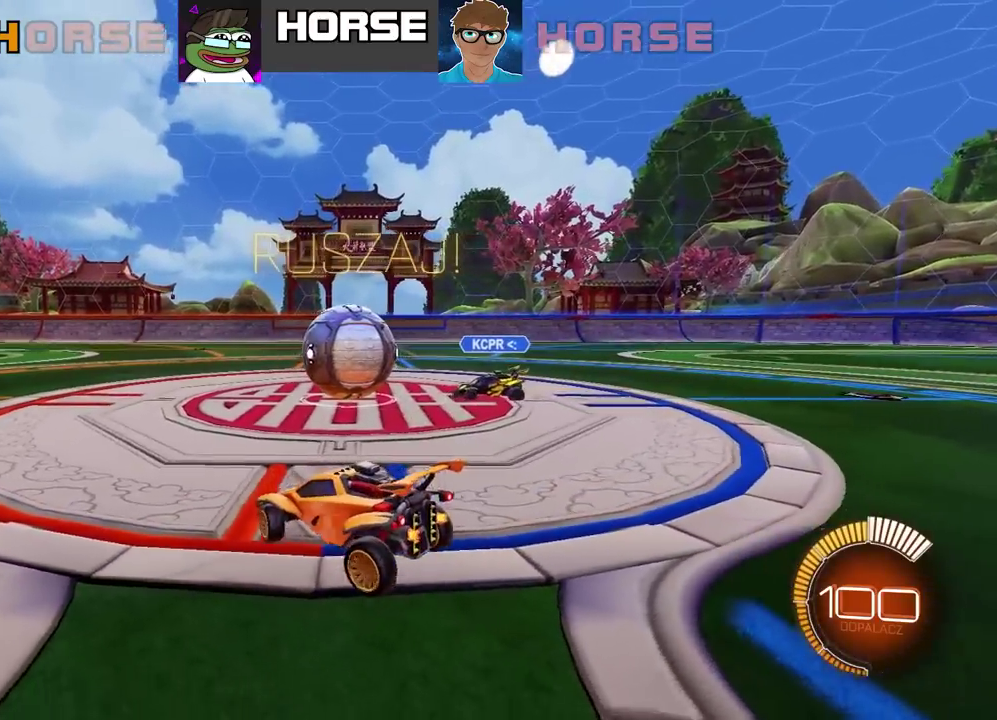
{"buttons": [], "left_stick": "center", "right_stick": "center", "events": [[83, "left_stick", "center"], [100, "L2", "up"], [150, "R2", "up"]]}
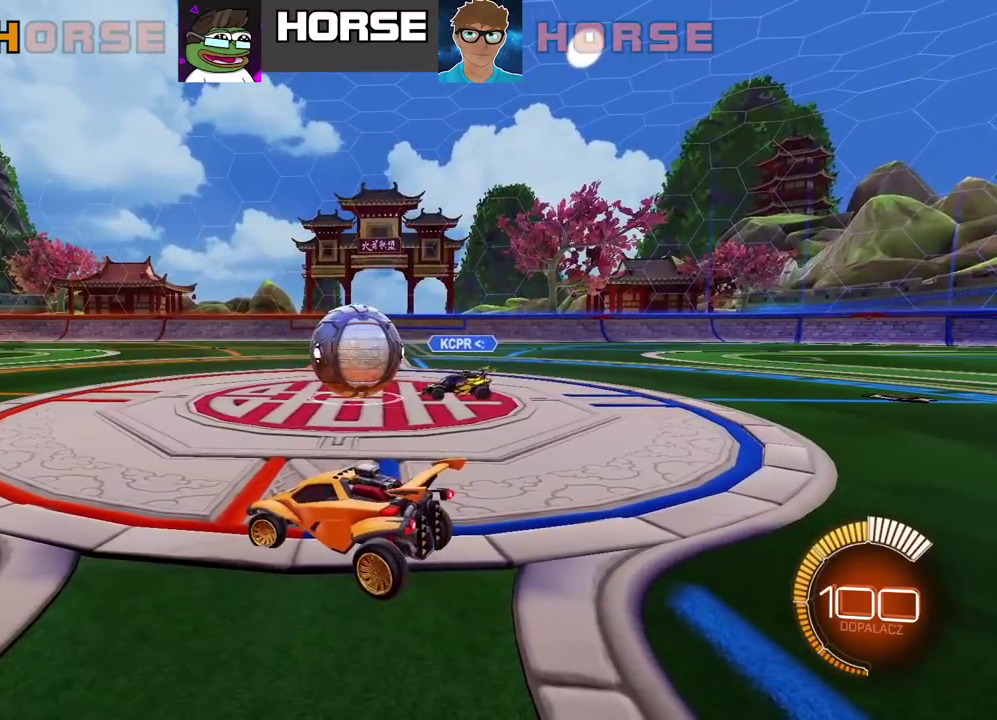
{"buttons": ["CIRCLE", "R2"], "left_stick": "center", "right_stick": "center", "events": [[50, "R2", "down"], [117, "left_stick", "left"], [417, "left_stick", "center"], [467, "CIRCLE", "down"]]}
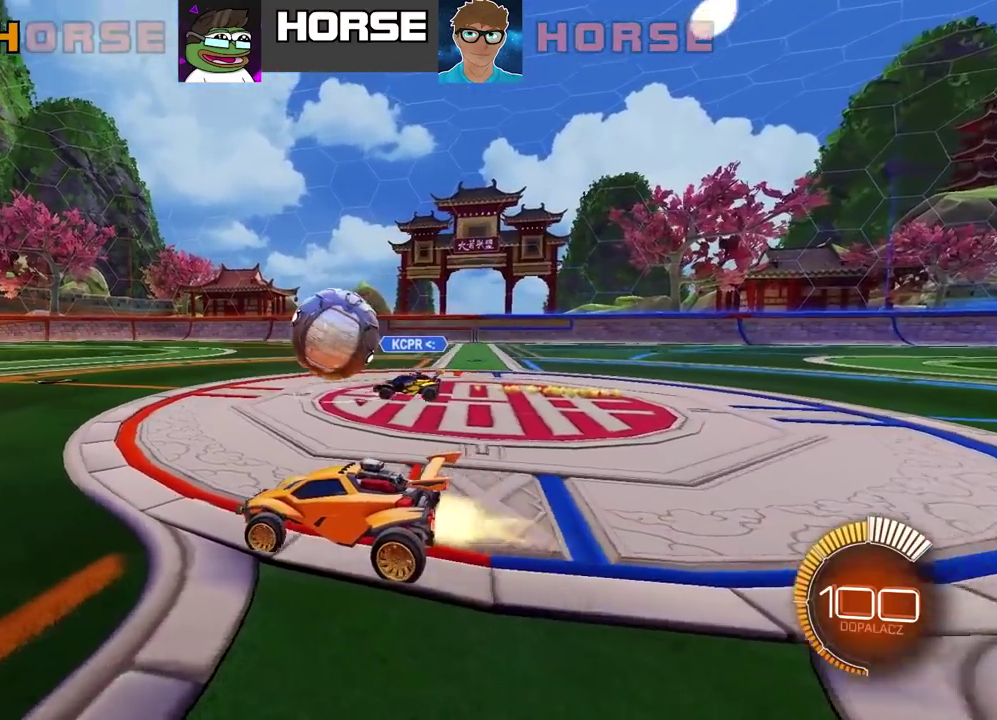
{"buttons": ["CIRCLE", "R2"], "left_stick": "center", "right_stick": "center", "events": [[117, "left_stick", "left"], [167, "left_stick", "center"]]}
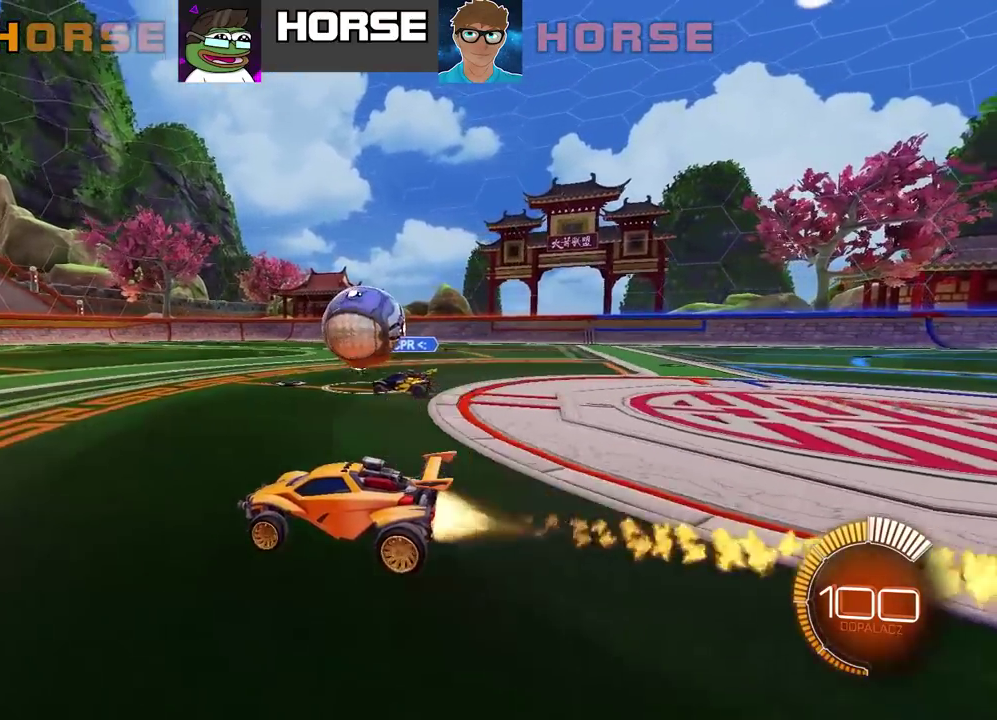
{"buttons": ["R2"], "left_stick": "center", "right_stick": "center", "events": [[100, "CIRCLE", "up"]]}
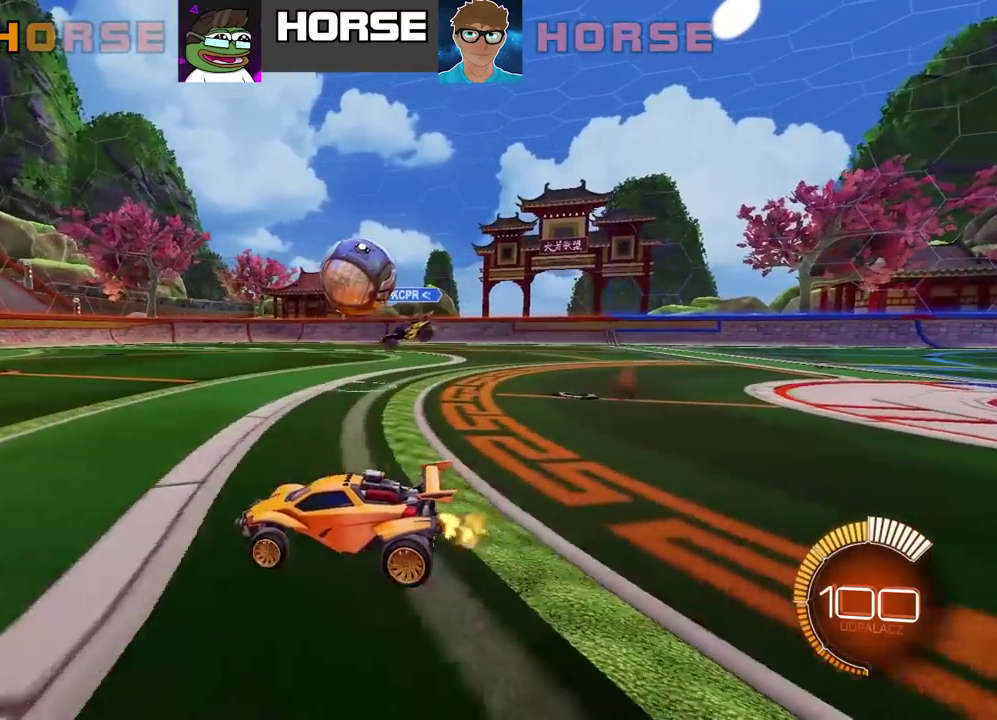
{"buttons": ["R2"], "left_stick": "center", "right_stick": "center", "events": [[183, "CIRCLE", "down"], [383, "CIRCLE", "up"]]}
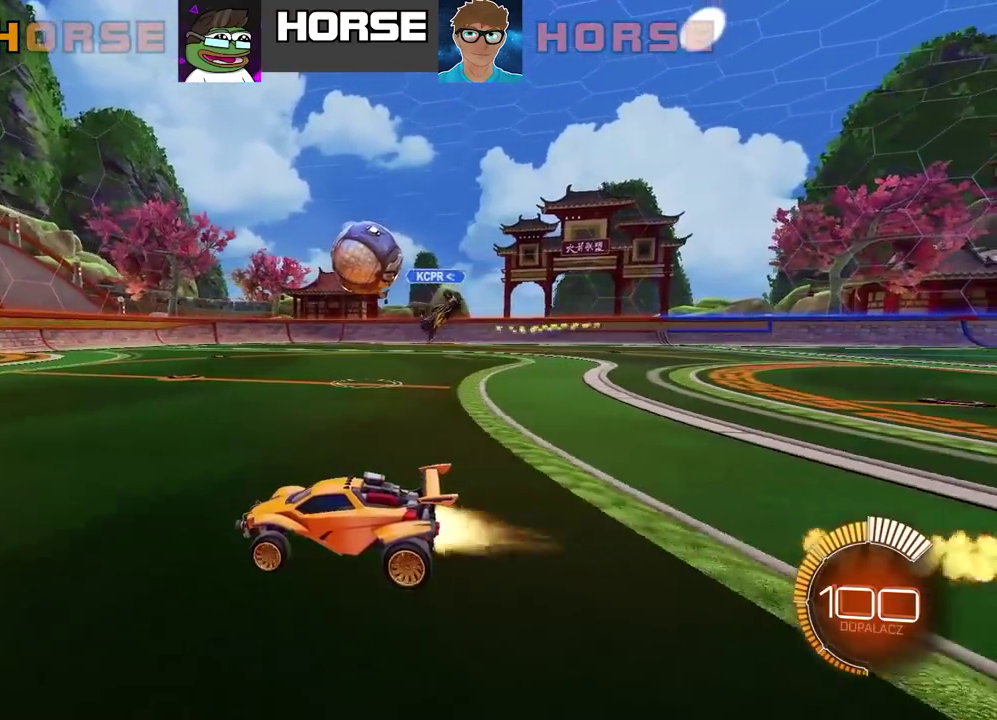
{"buttons": ["R2"], "left_stick": "center", "right_stick": "center", "events": [[17, "CIRCLE", "down"], [133, "CIRCLE", "up"]]}
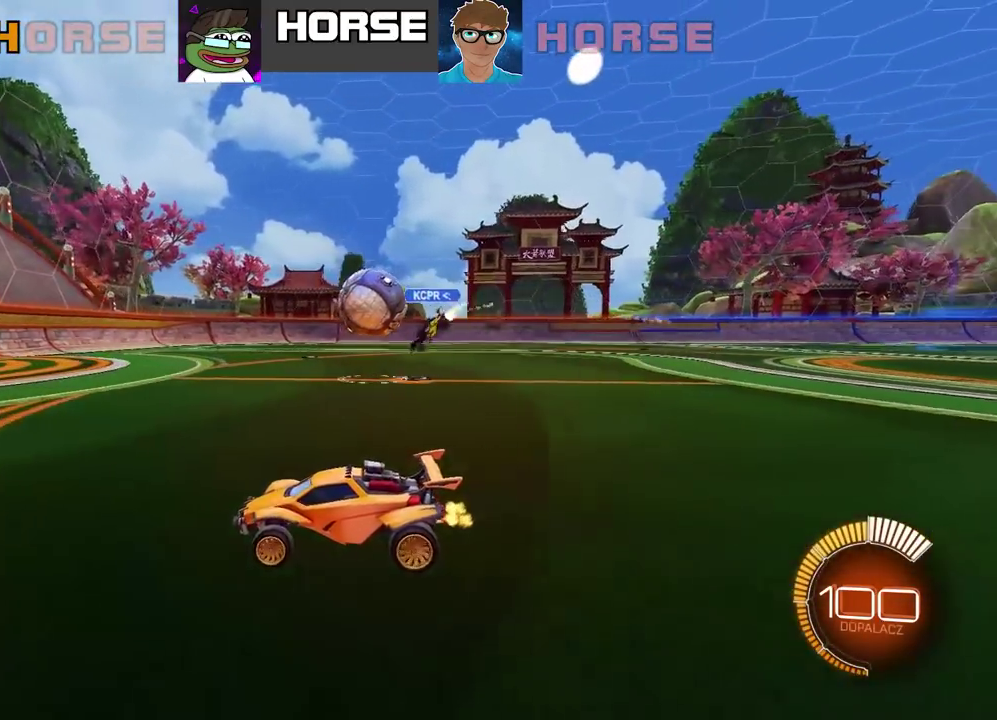
{"buttons": ["R2"], "left_stick": "center", "right_stick": "center", "events": []}
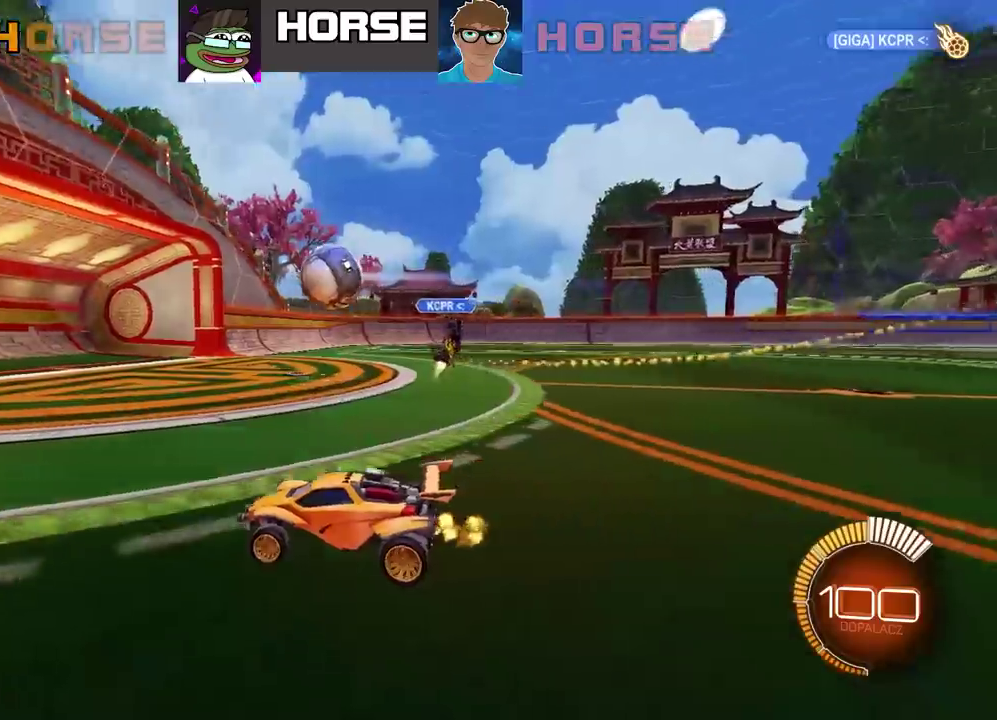
{"buttons": [], "left_stick": "center", "right_stick": "center", "events": [[167, "R2", "up"], [267, "left_stick", "right"], [333, "left_stick", "center"]]}
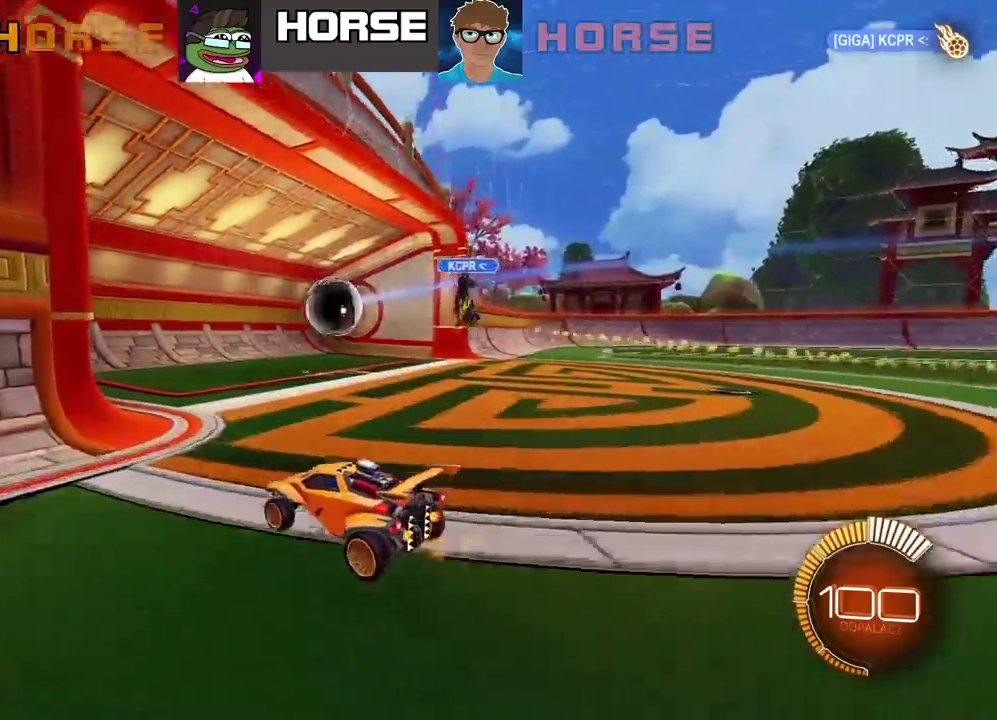
{"buttons": [], "left_stick": "center", "right_stick": "center", "events": []}
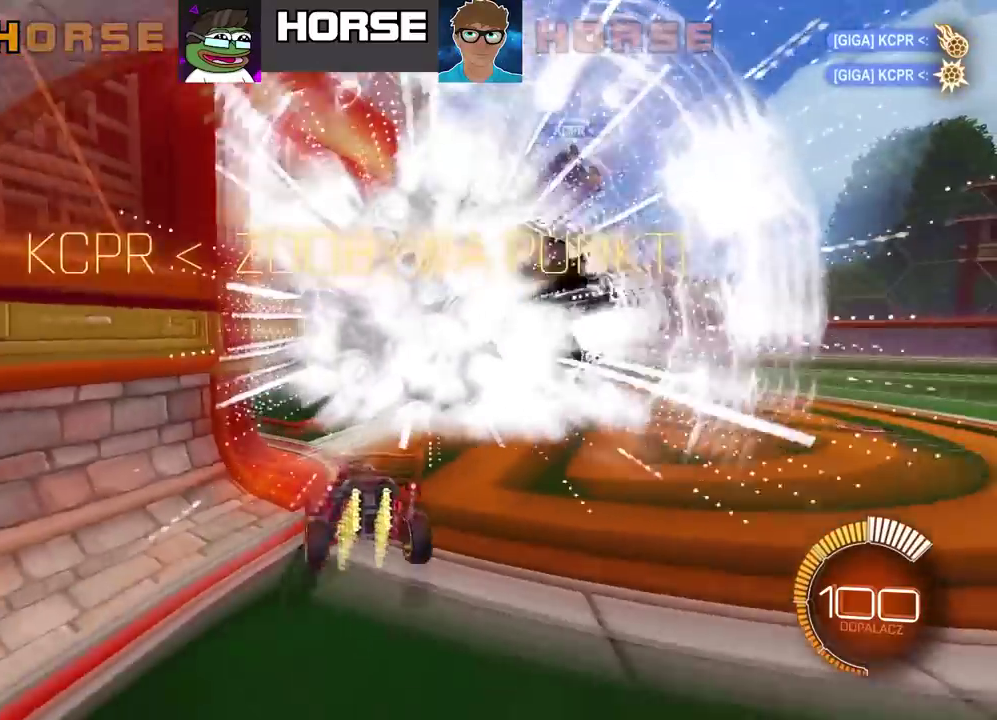
{"buttons": [], "left_stick": "up-right", "right_stick": "center", "events": [[167, "TRIANGLE", "down"], [283, "TRIANGLE", "up"], [450, "left_stick", "up-right"]]}
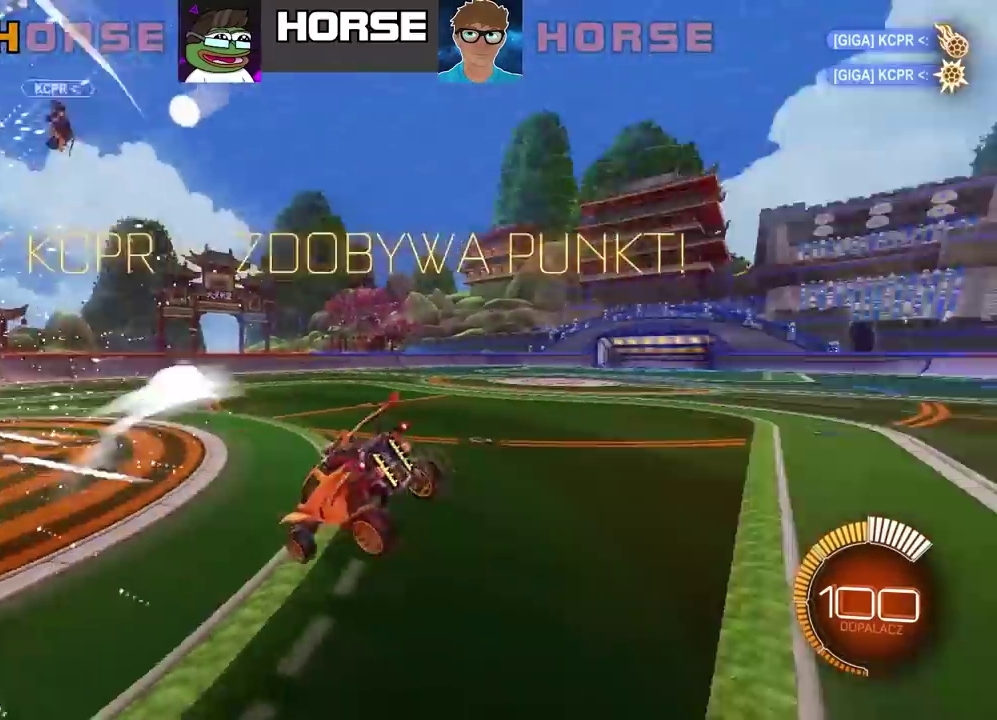
{"buttons": ["CIRCLE", "R2"], "left_stick": "down-left", "right_stick": "center", "events": [[100, "left_stick", "right"], [150, "left_stick", "center"], [317, "R2", "down"], [450, "left_stick", "down-left"], [500, "CIRCLE", "down"]]}
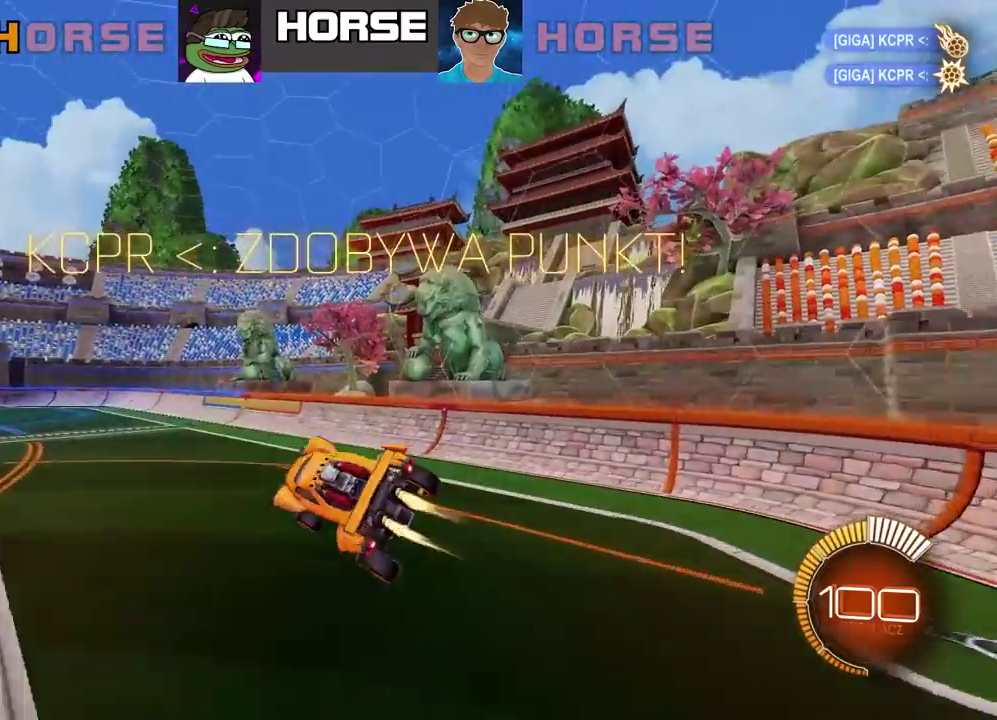
{"buttons": ["CIRCLE", "L2", "R2"], "left_stick": "left", "right_stick": "center", "events": [[133, "L2", "down"], [133, "left_stick", "center"], [167, "CROSS", "down"], [183, "left_stick", "up"], [267, "left_stick", "up-right"], [383, "left_stick", "center"], [433, "CROSS", "up"], [467, "left_stick", "left"]]}
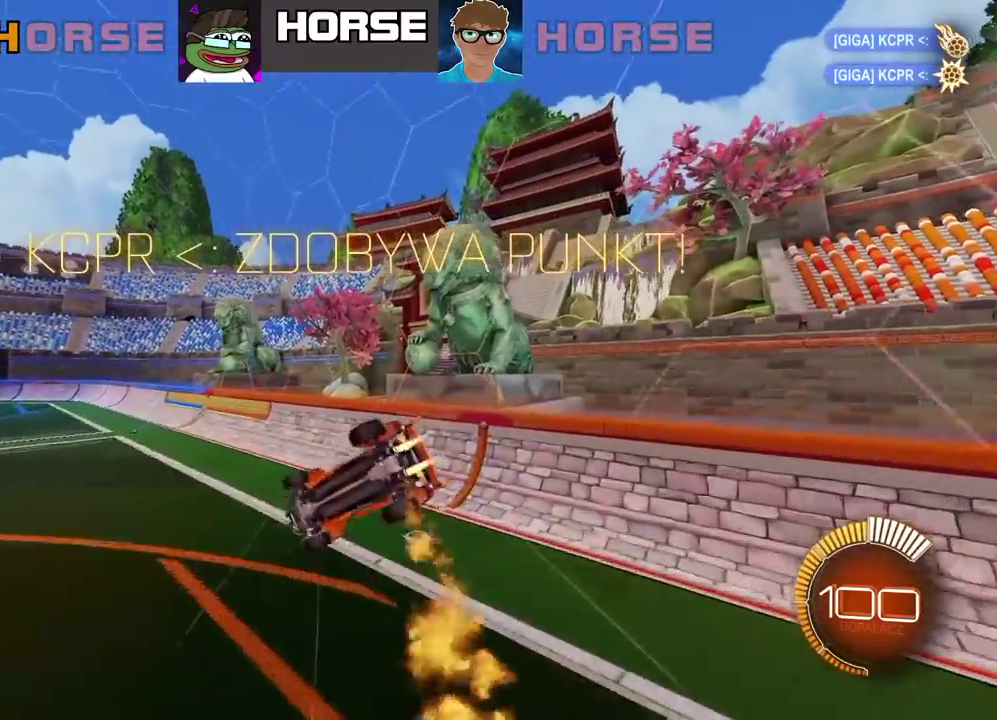
{"buttons": ["CIRCLE", "R2"], "left_stick": "left", "right_stick": "center", "events": [[83, "CIRCLE", "up"], [117, "left_stick", "center"], [167, "L2", "up"], [250, "CIRCLE", "down"], [450, "left_stick", "left"]]}
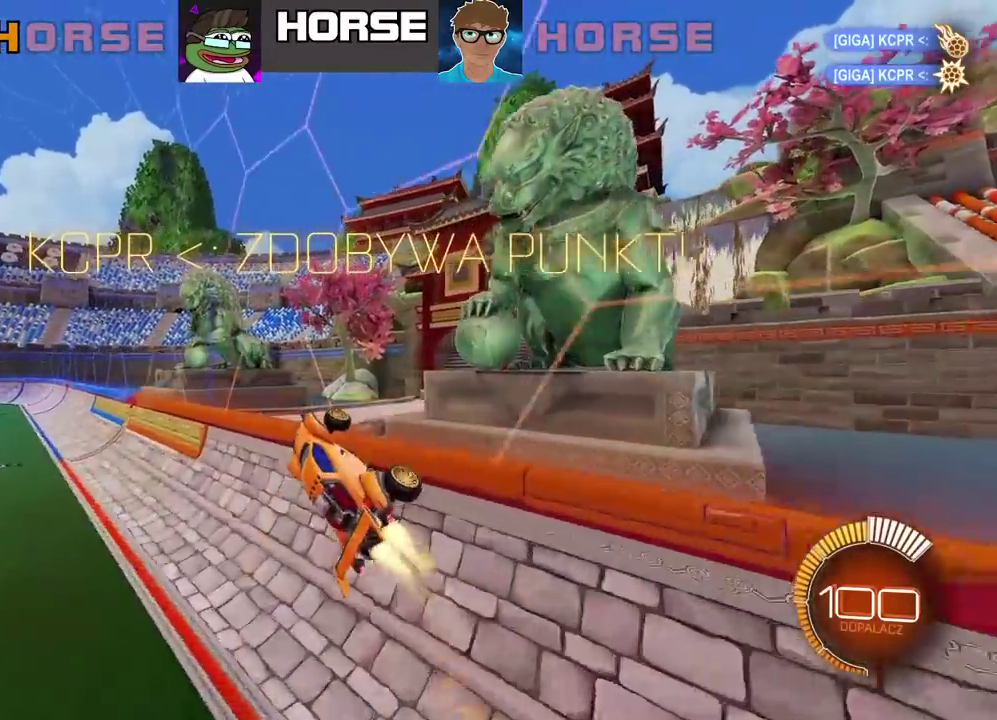
{"buttons": ["CROSS", "CIRCLE", "L2", "R2"], "left_stick": "down-right", "right_stick": "center"}
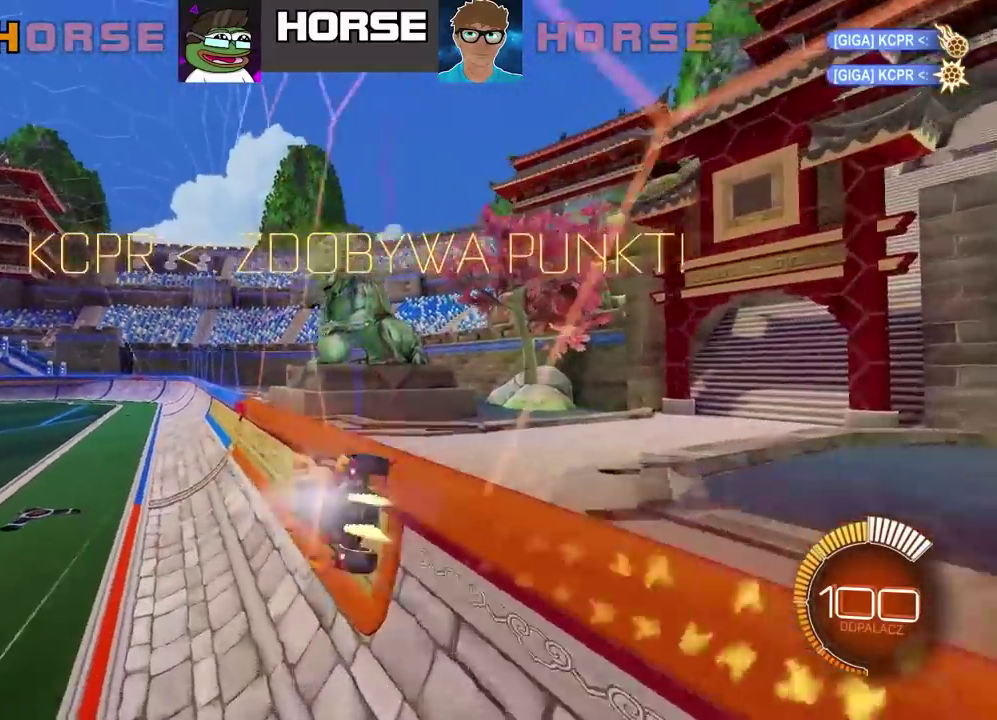
{"buttons": [], "left_stick": "up", "right_stick": "center"}
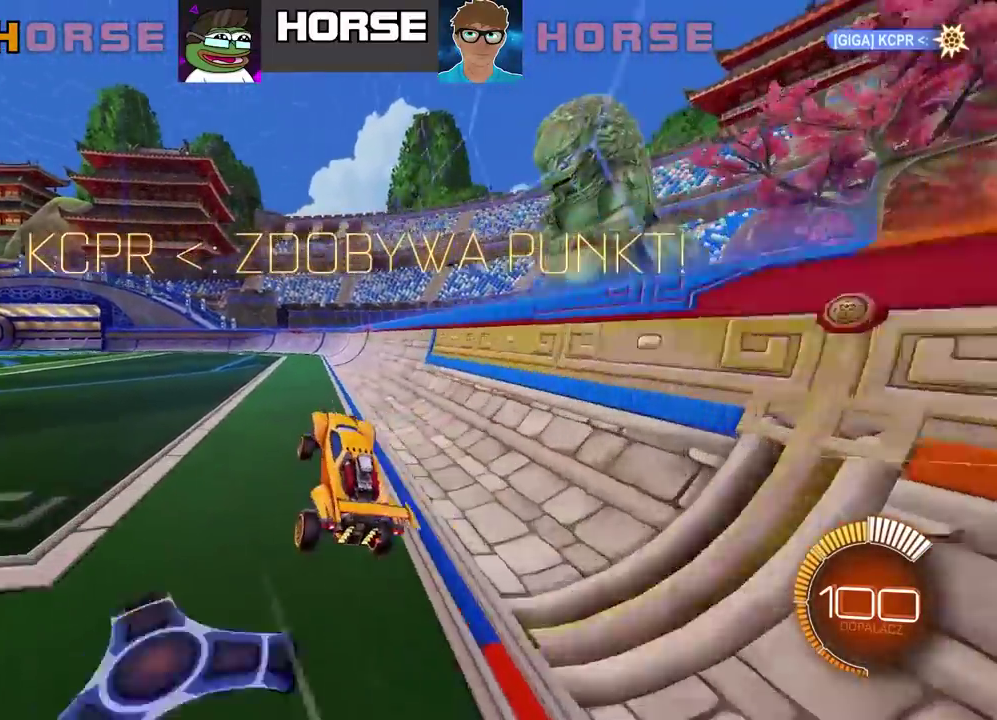
{"buttons": [], "left_stick": "center", "right_stick": "up-right", "events": [[100, "CROSS", "down"], [150, "CROSS", "up"], [150, "left_stick", "center"], [150, "right_stick", "up-right"]]}
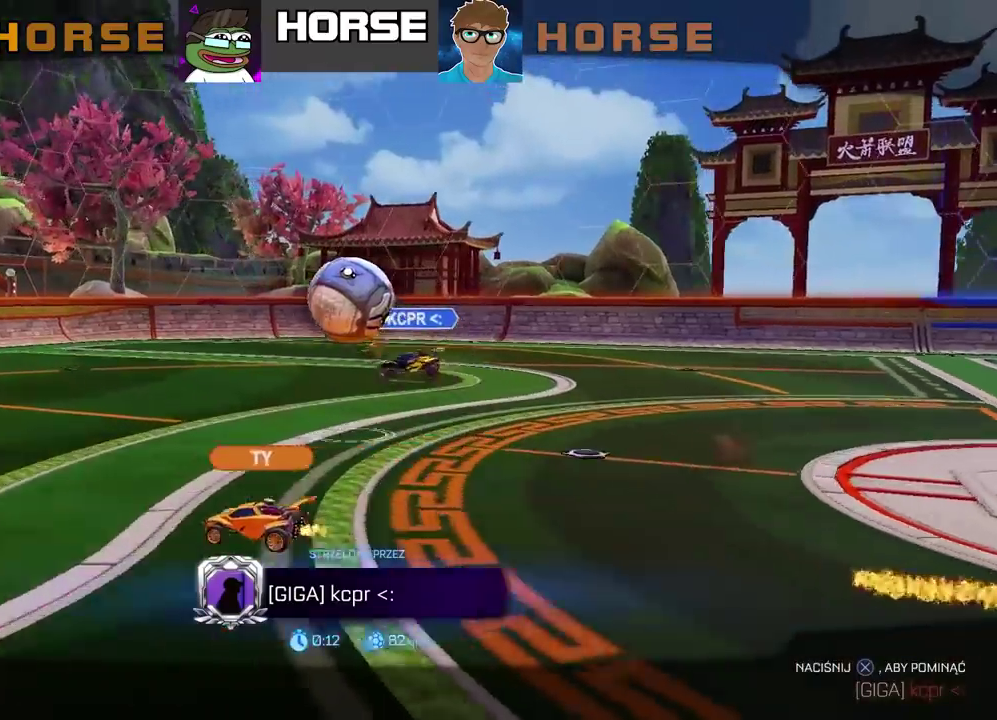
{"buttons": [], "left_stick": "center", "right_stick": "up-right", "events": []}
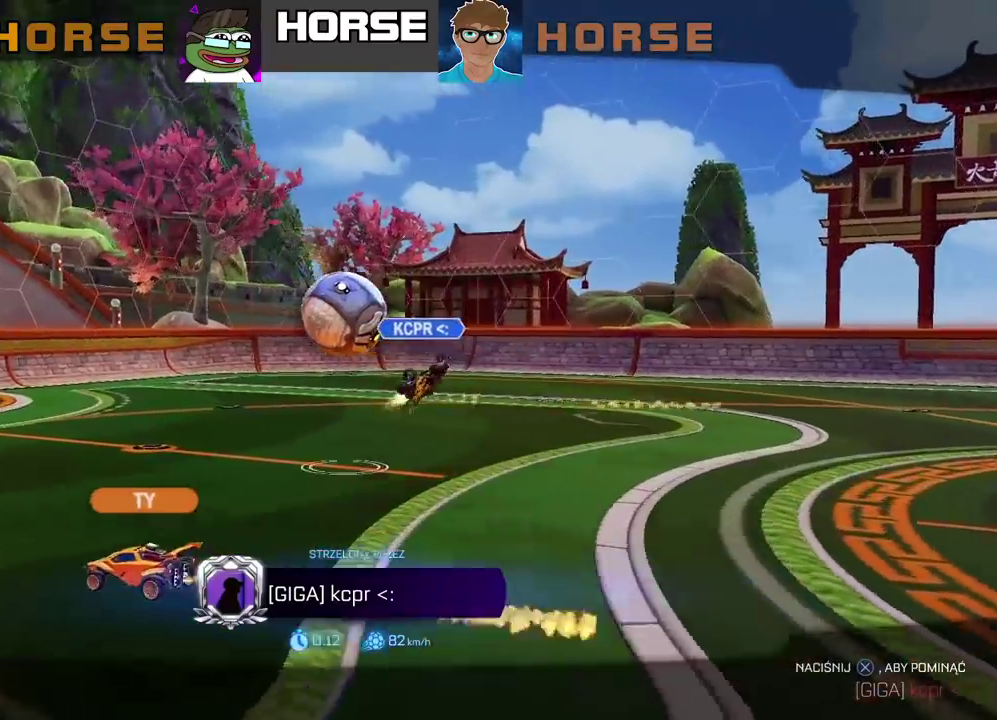
{"buttons": [], "left_stick": "center", "right_stick": "up-right", "events": []}
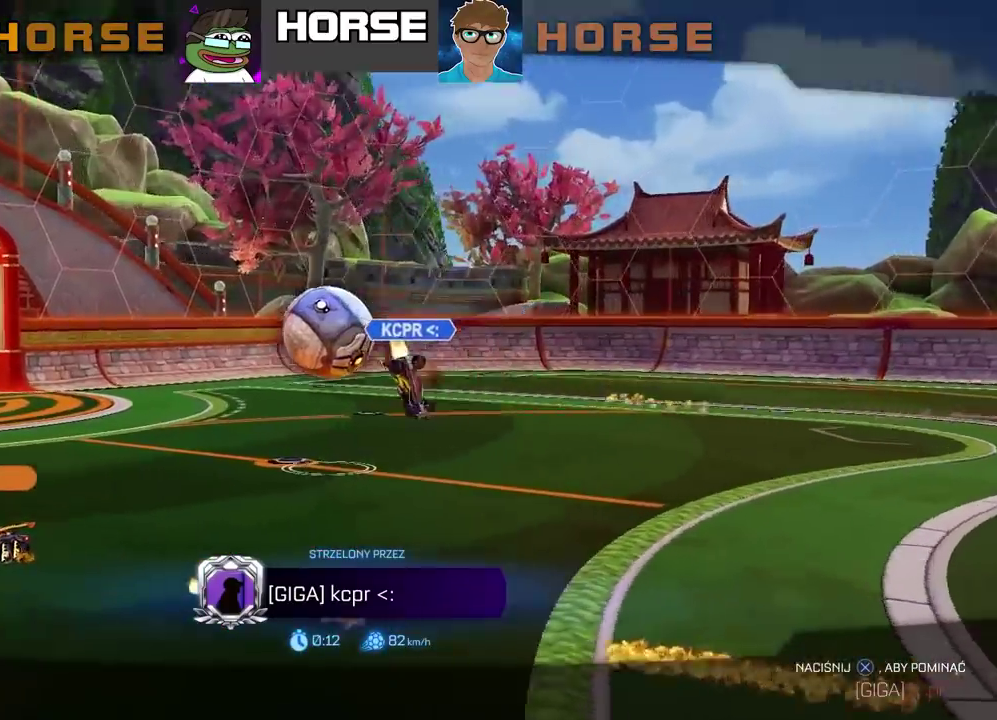
{"buttons": [], "left_stick": "center", "right_stick": "center", "events": [[300, "right_stick", "center"]]}
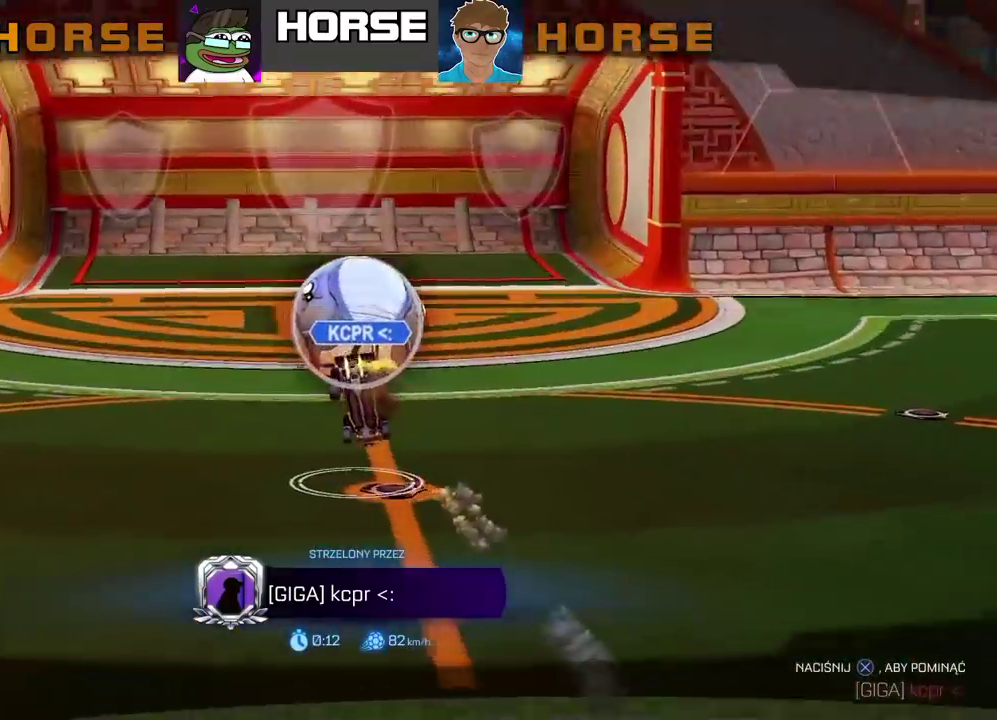
{"buttons": [], "left_stick": "center", "right_stick": "center", "events": []}
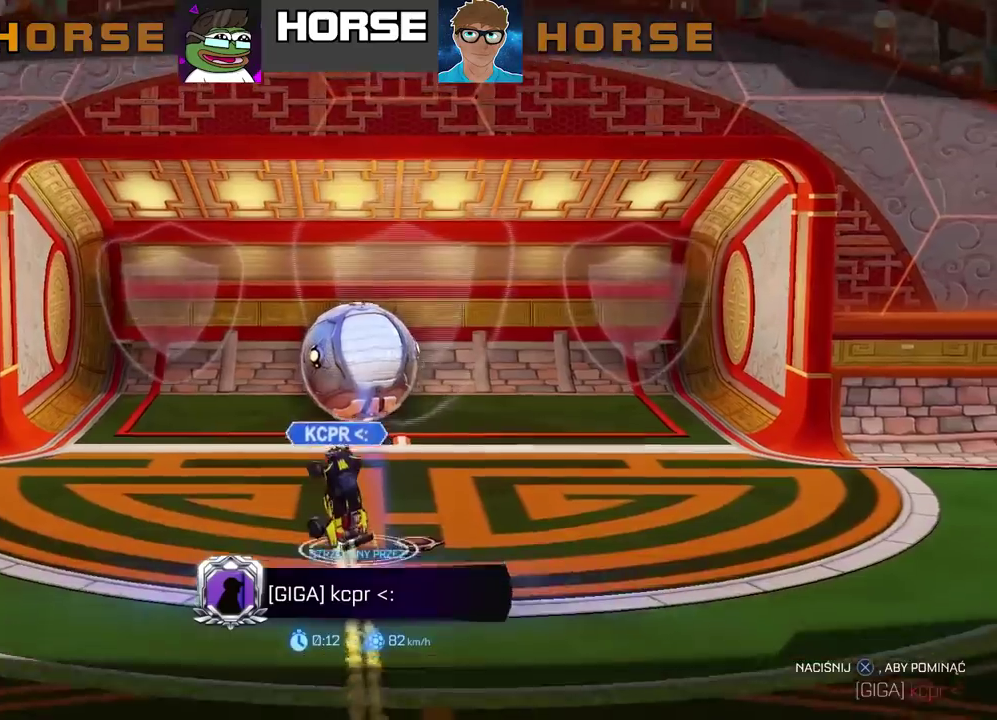
{"buttons": ["CROSS"], "left_stick": "center", "right_stick": "center", "events": [[400, "CROSS", "down"]]}
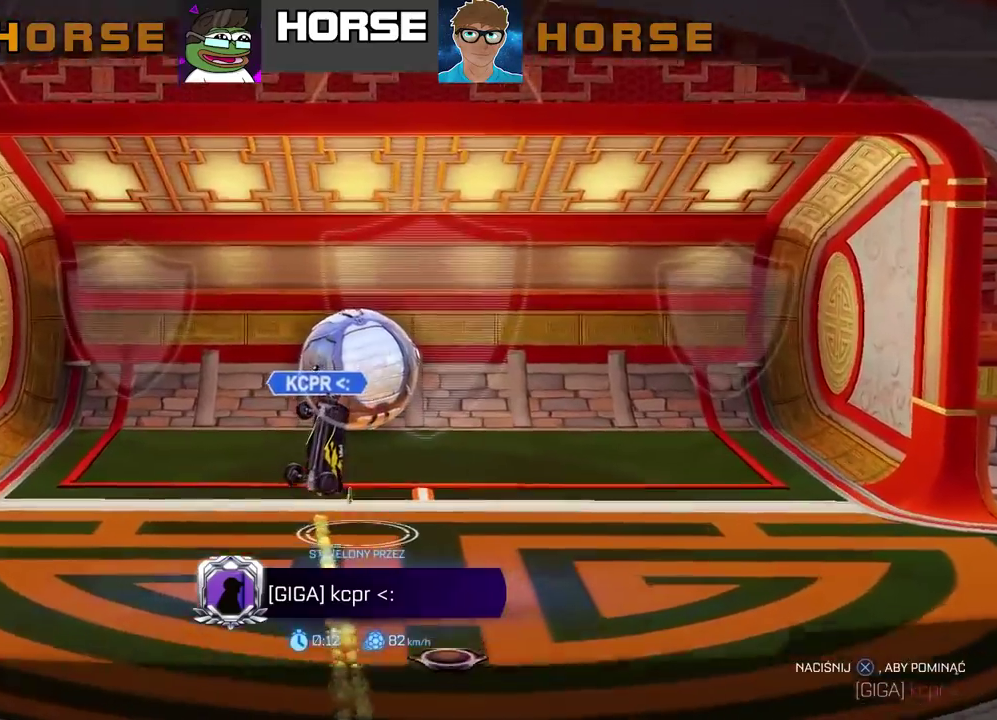
{"buttons": [], "left_stick": "center", "right_stick": "center", "events": [[17, "CROSS", "up"]]}
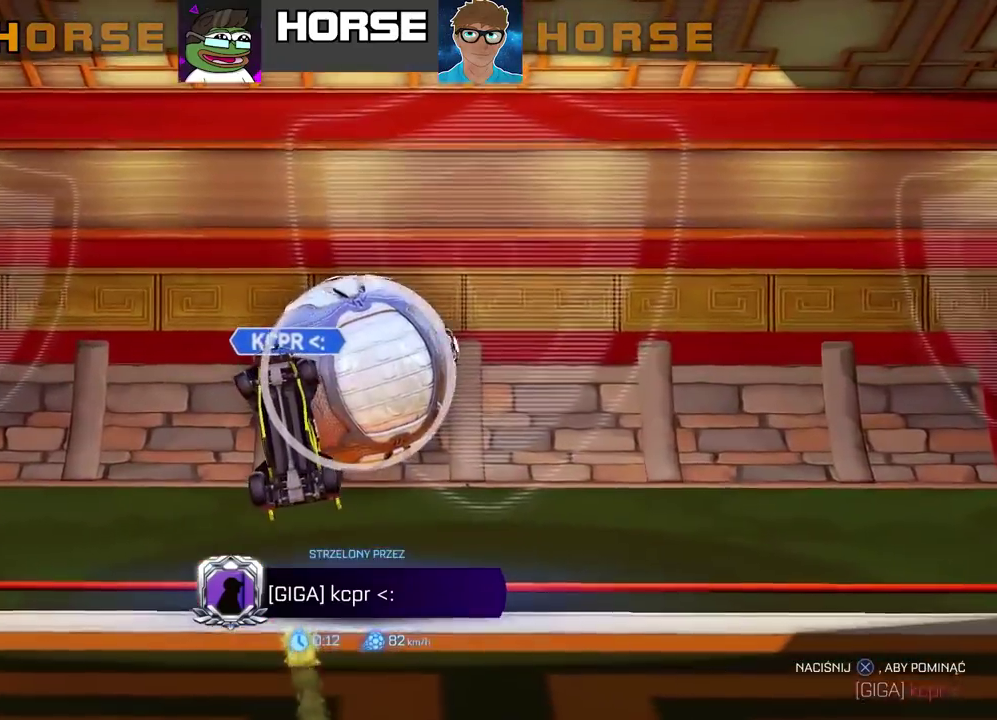
{"buttons": ["CROSS"], "left_stick": "center", "right_stick": "center", "events": [[483, "CROSS", "down"]]}
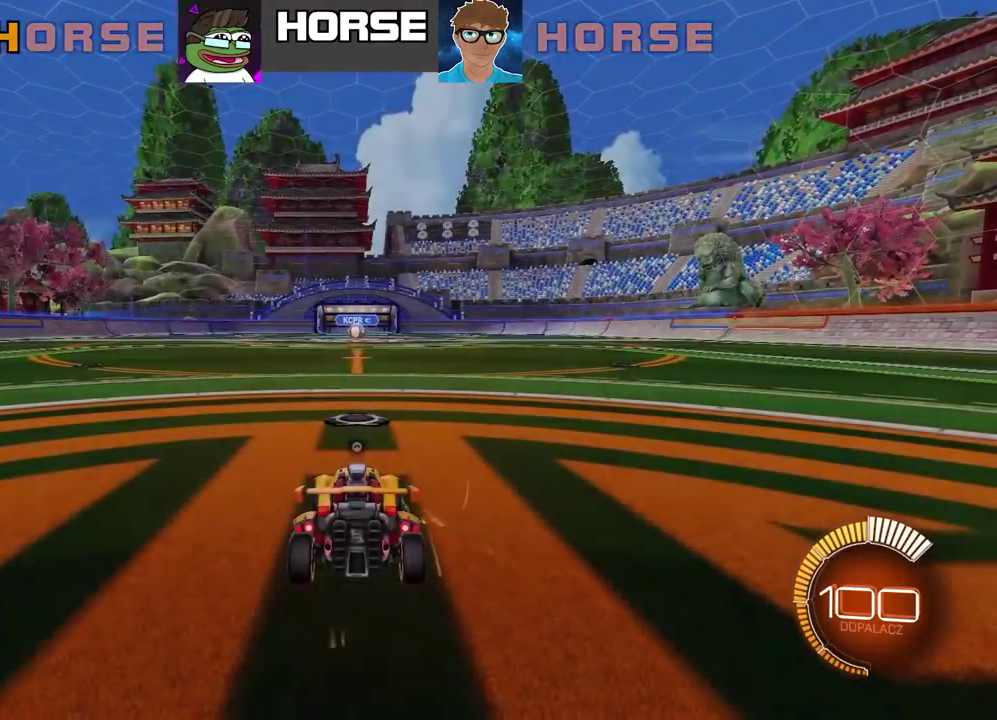
{"buttons": ["R2"], "left_stick": "center", "right_stick": "center", "events": [[50, "CROSS", "up"], [133, "R2", "down"], [217, "TRIANGLE", "down"], [300, "TRIANGLE", "up"], [367, "TRIANGLE", "down"], [450, "TRIANGLE", "up"]]}
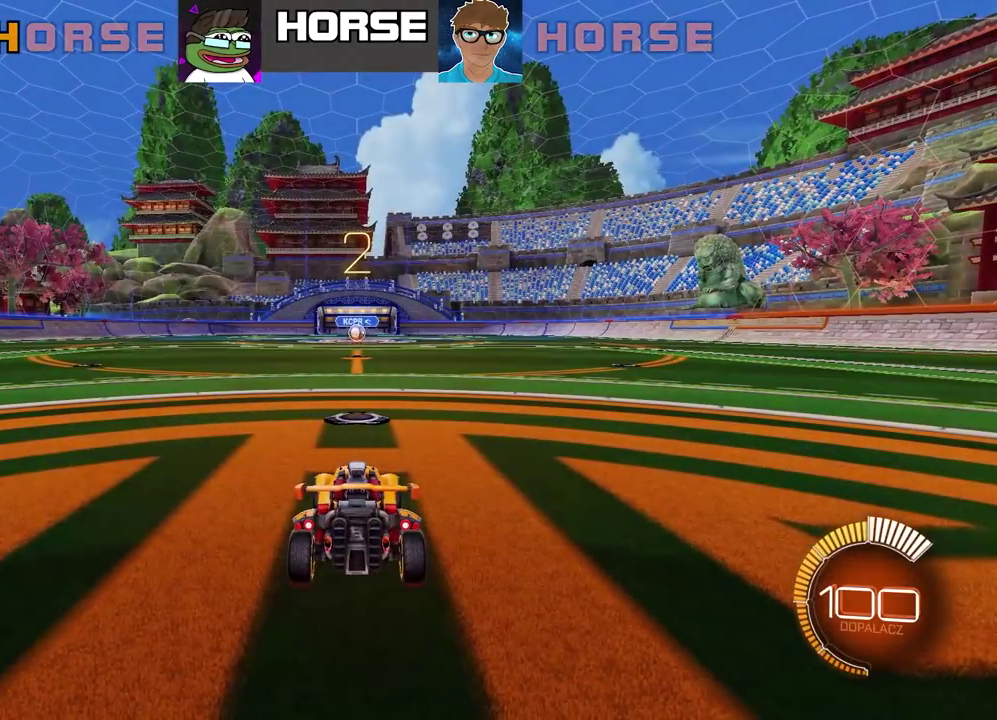
{"buttons": ["R2"], "left_stick": "center", "right_stick": "center", "events": [[283, "TRIANGLE", "down"], [383, "TRIANGLE", "up"]]}
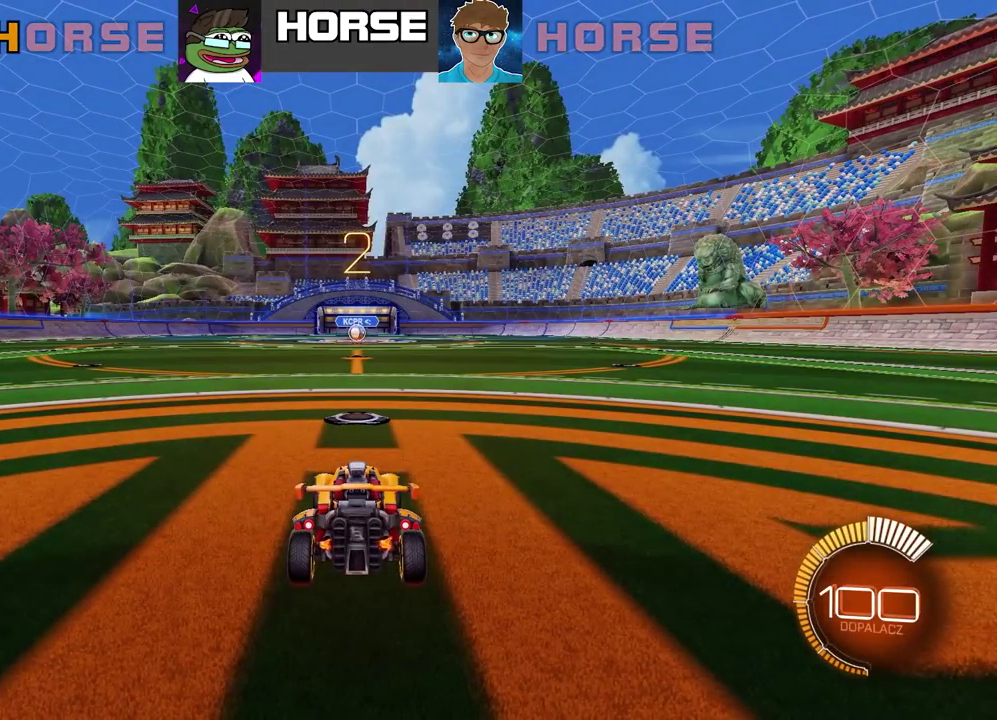
{"buttons": ["CIRCLE", "R2"], "left_stick": "center", "right_stick": "center", "events": [[483, "CIRCLE", "down"]]}
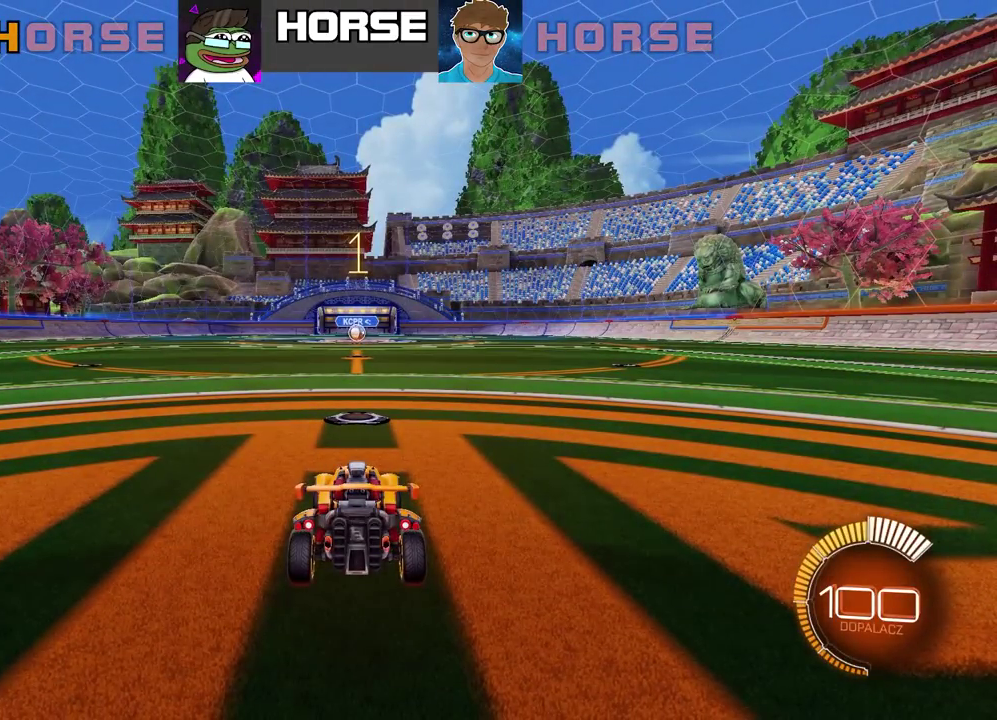
{"buttons": ["CIRCLE", "R2"], "left_stick": "center", "right_stick": "center", "events": []}